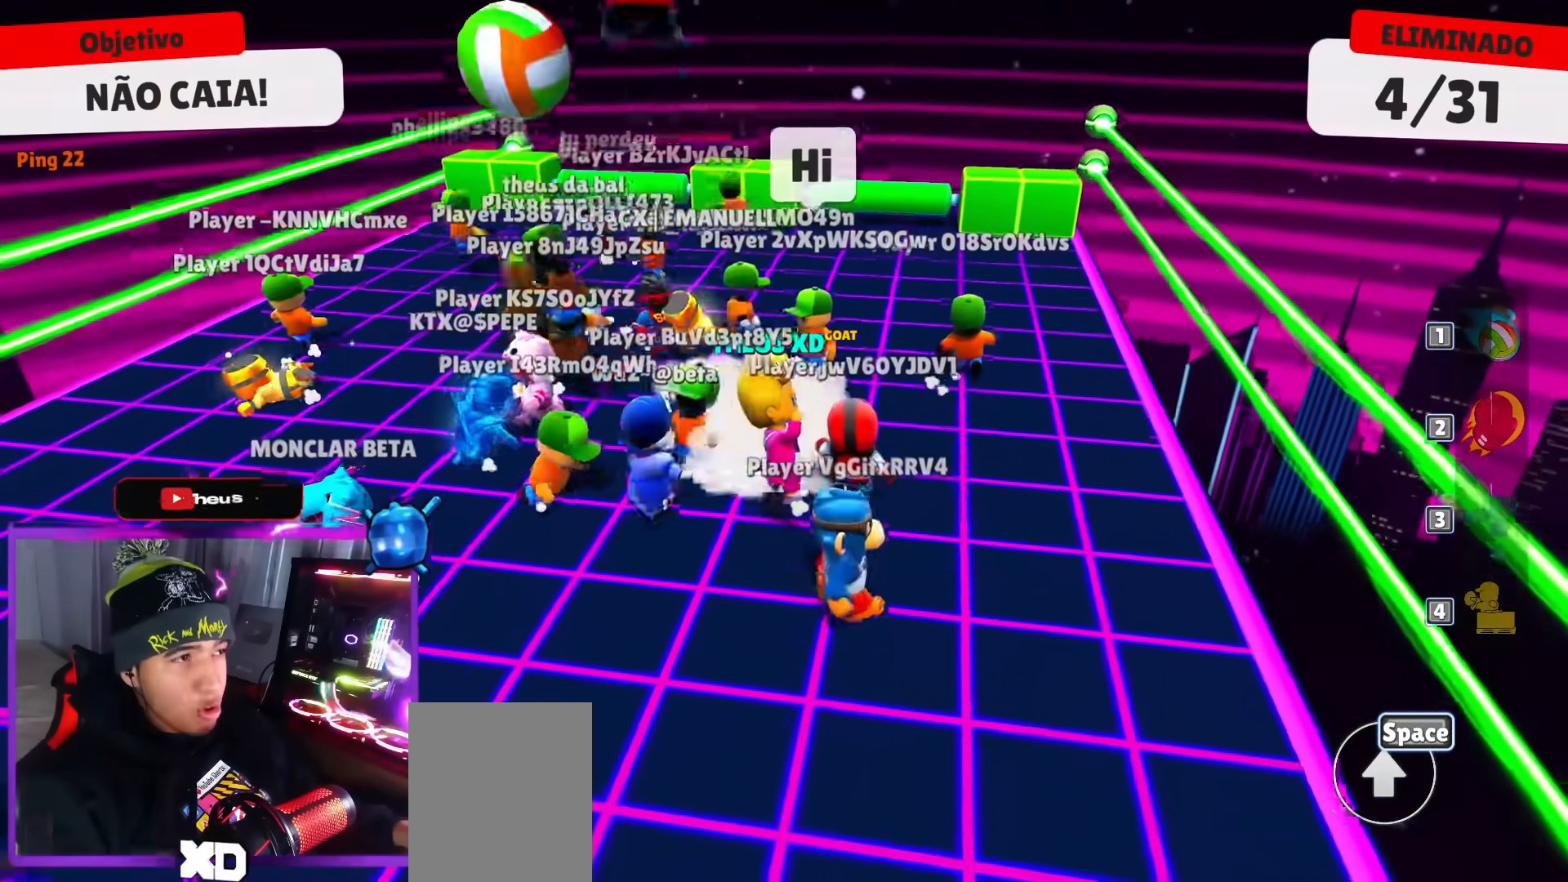
Gameplay with keyboard; each line is a JSON object with the keys held at the frame after it. "events" lists presses ("down") and releases ("up") of "dash", "down", "left", "punch", "right", "space" and "up" between this image and that frame as [ms after this image, input, new state], when the widget could be followed in between. No other keys are recorded. Mouse input is not recorded. Key names are as the overlay labels them; some are game actions (e.g. jump) rather than physical keys.
{"keys": ["down", "left"], "events": [[334, "down", "down"], [434, "left", "down"], [434, "right", "up"]]}
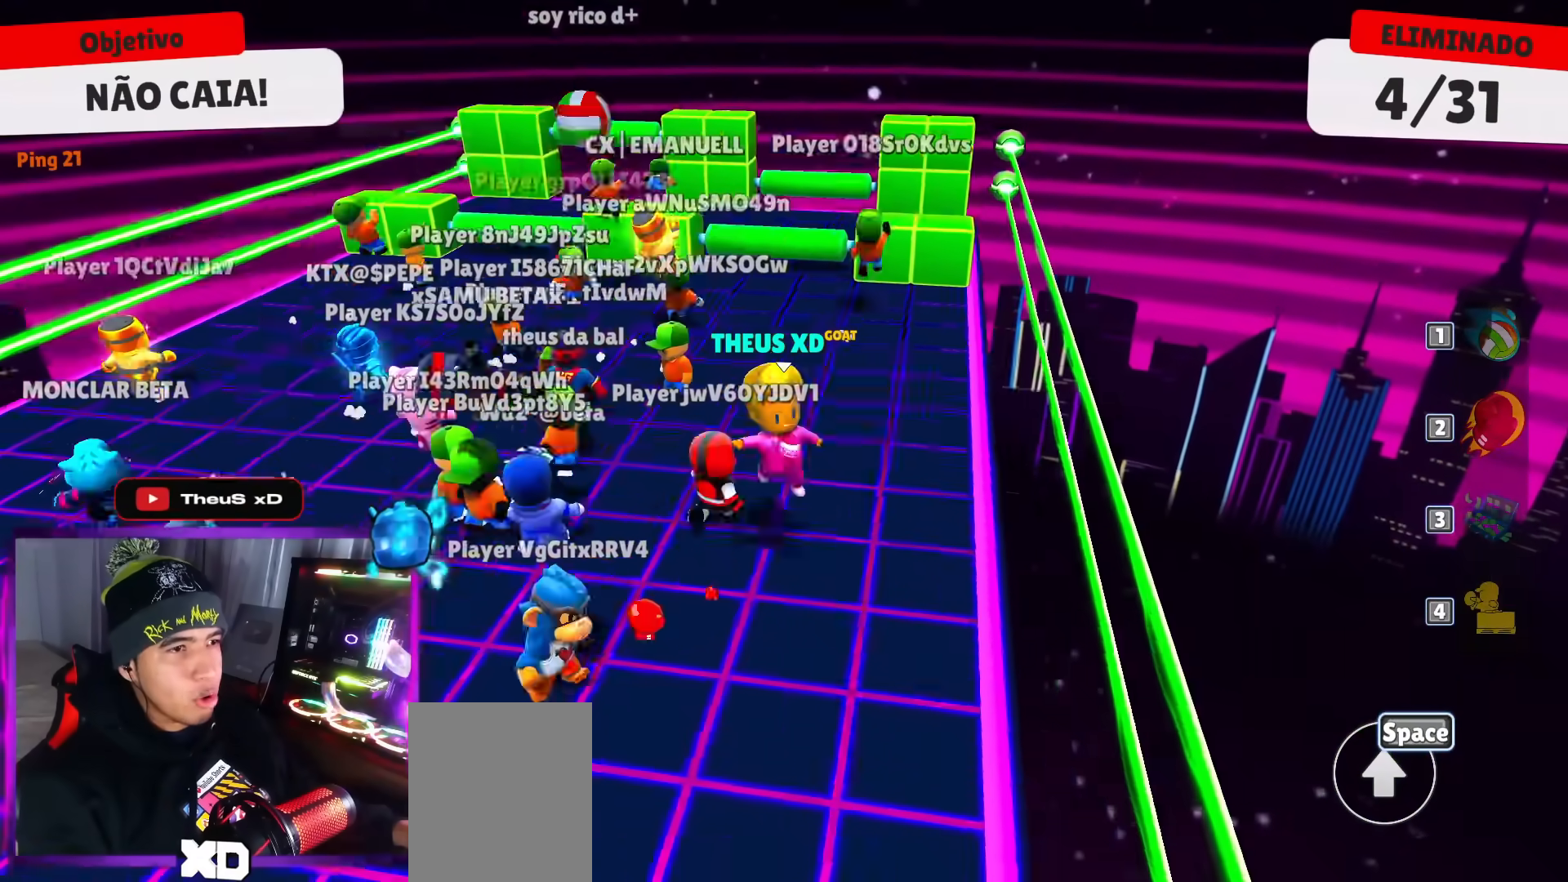
{"keys": [], "events": [[384, "down", "up"], [484, "left", "up"]]}
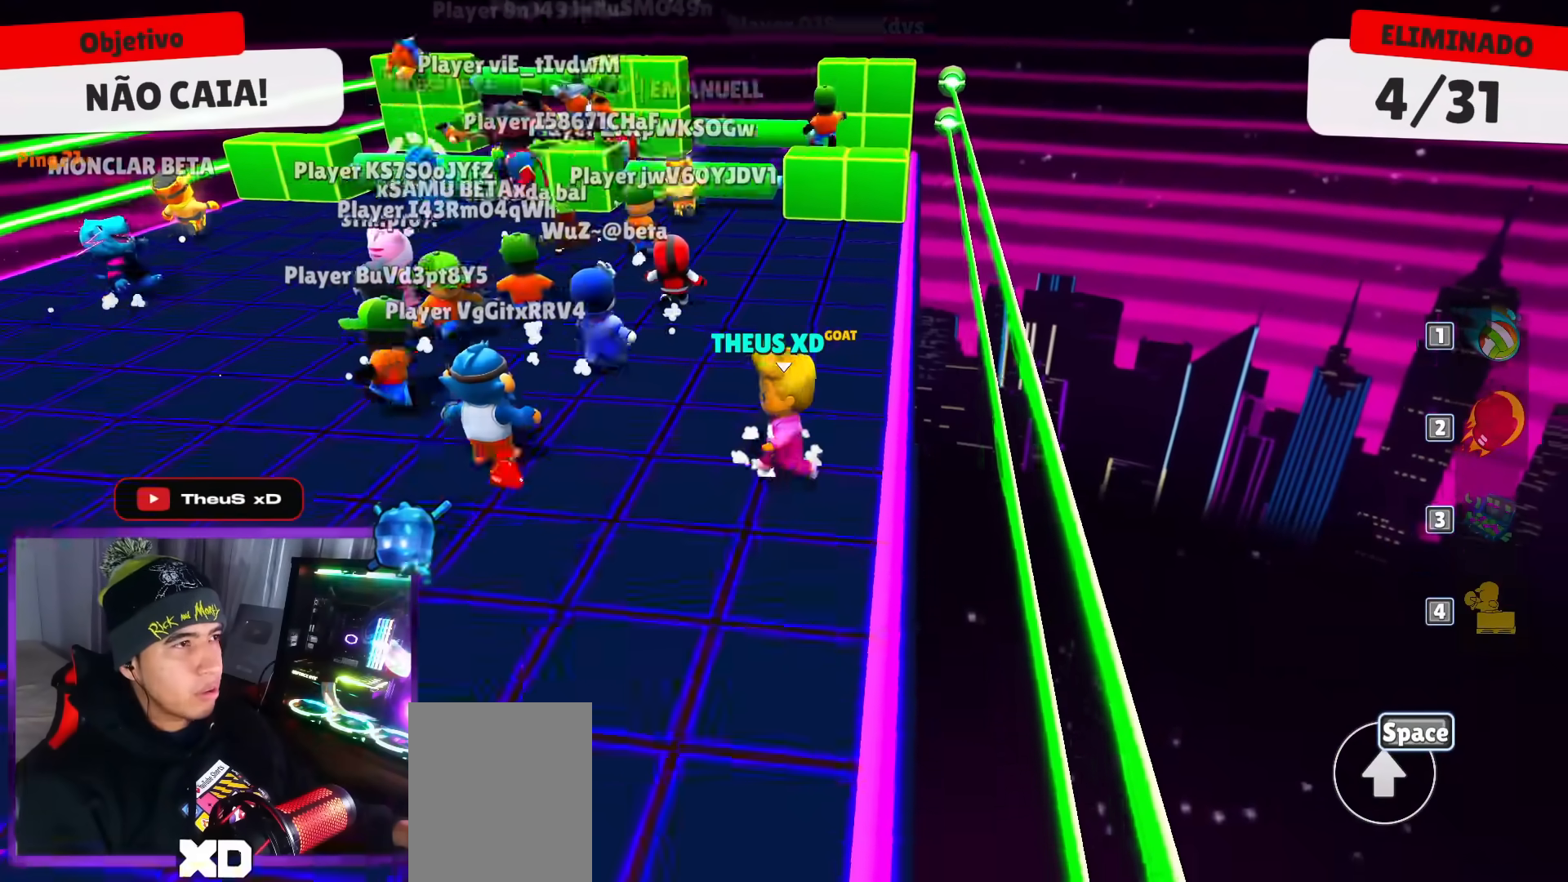
{"keys": ["up"], "events": [[17, "up", "down"], [234, "space", "down"], [284, "space", "up"]]}
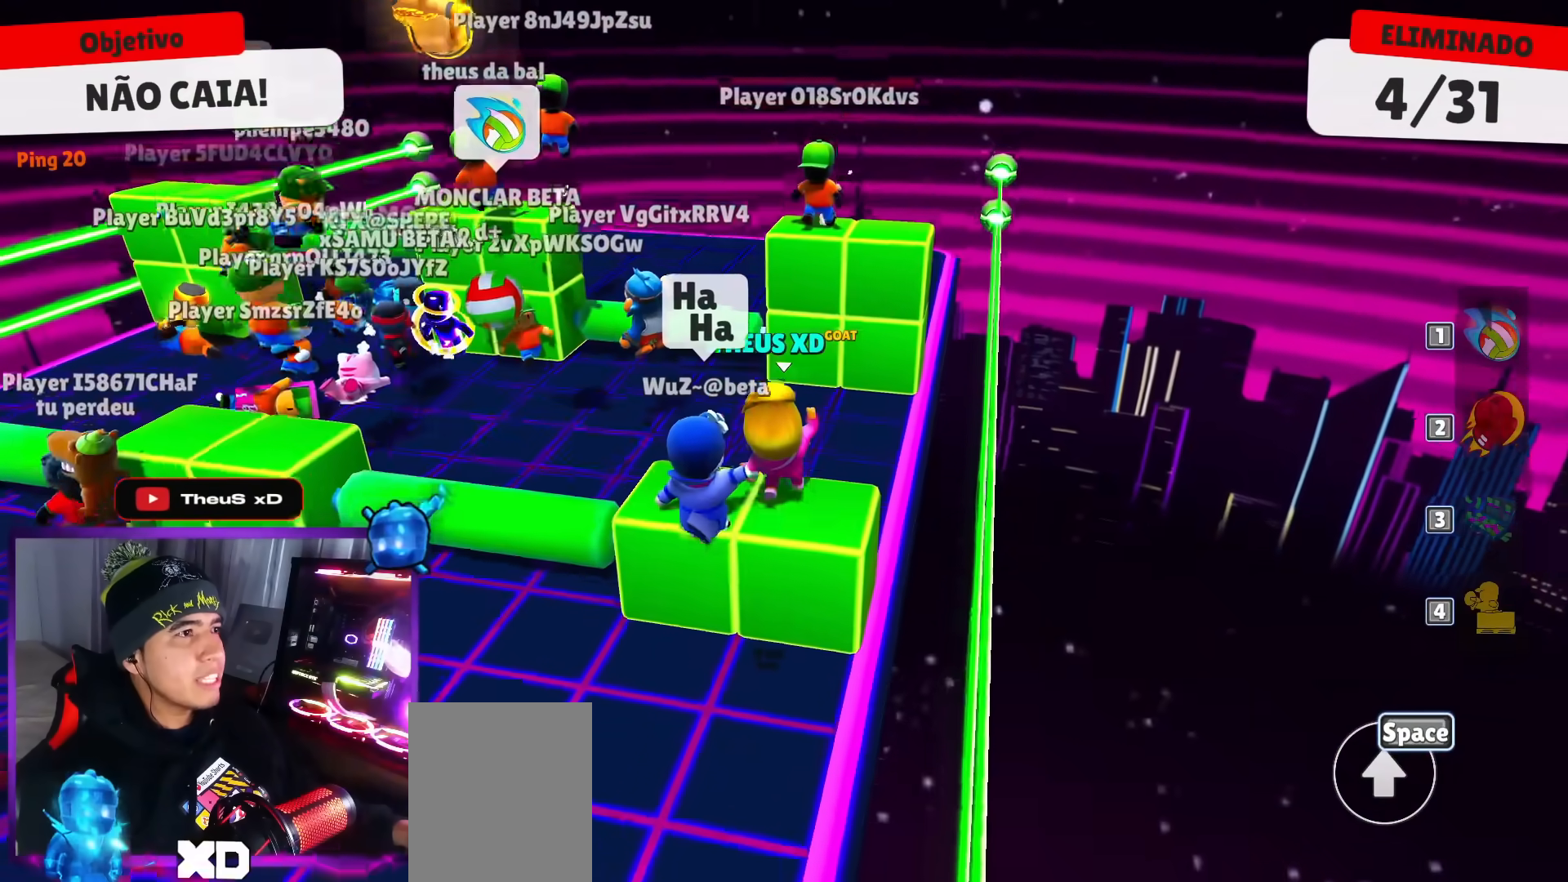
{"keys": [], "events": [[484, "up", "up"]]}
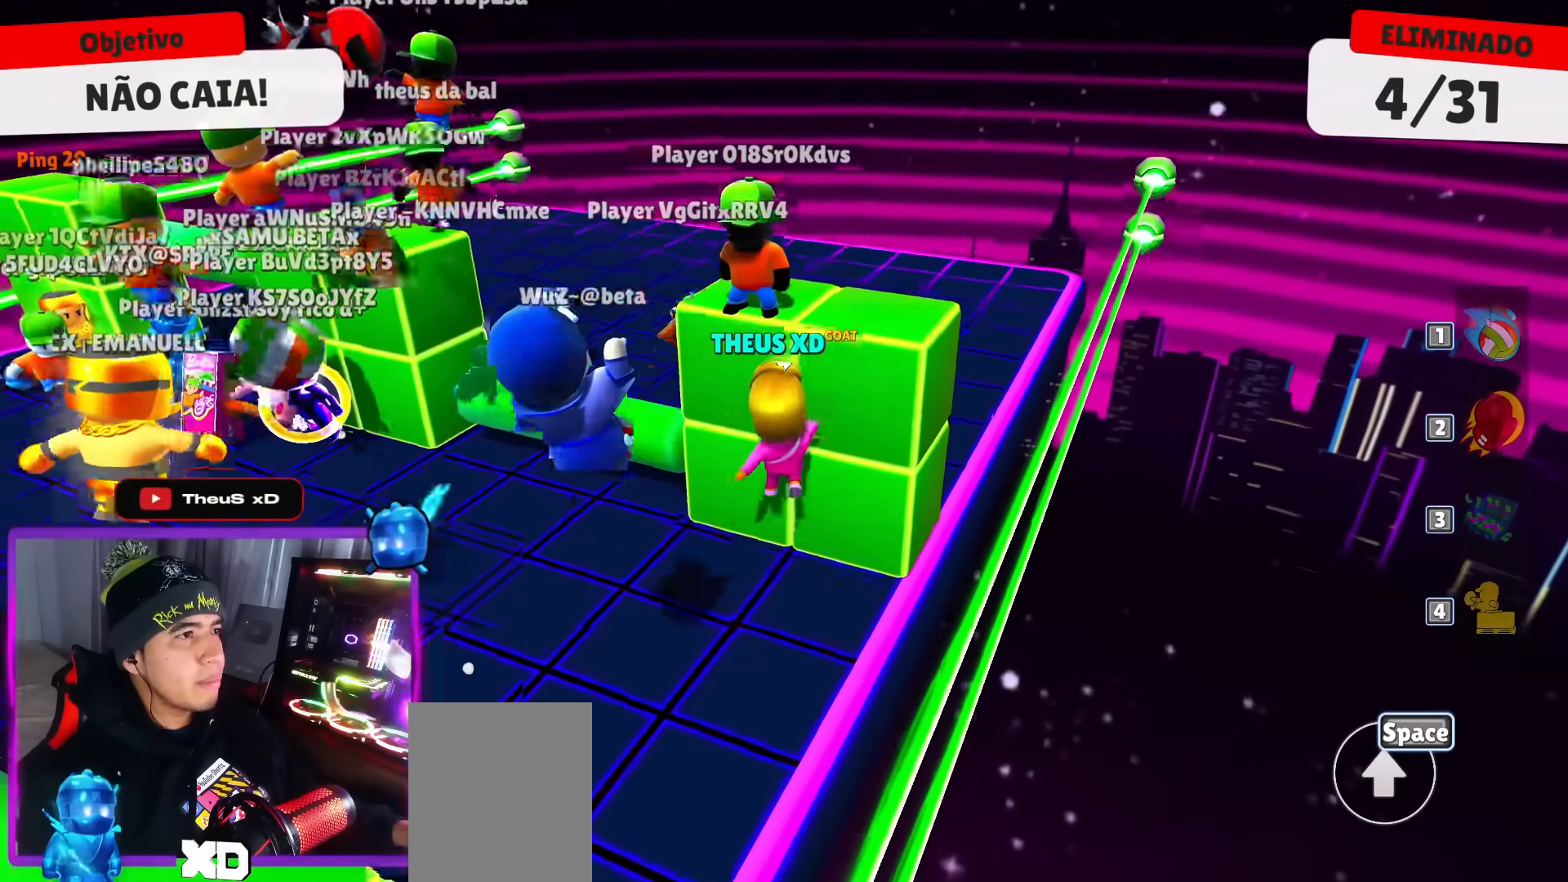
{"keys": ["left", "up"], "events": [[33, "left", "down"], [317, "space", "down"], [400, "space", "up"], [400, "up", "down"]]}
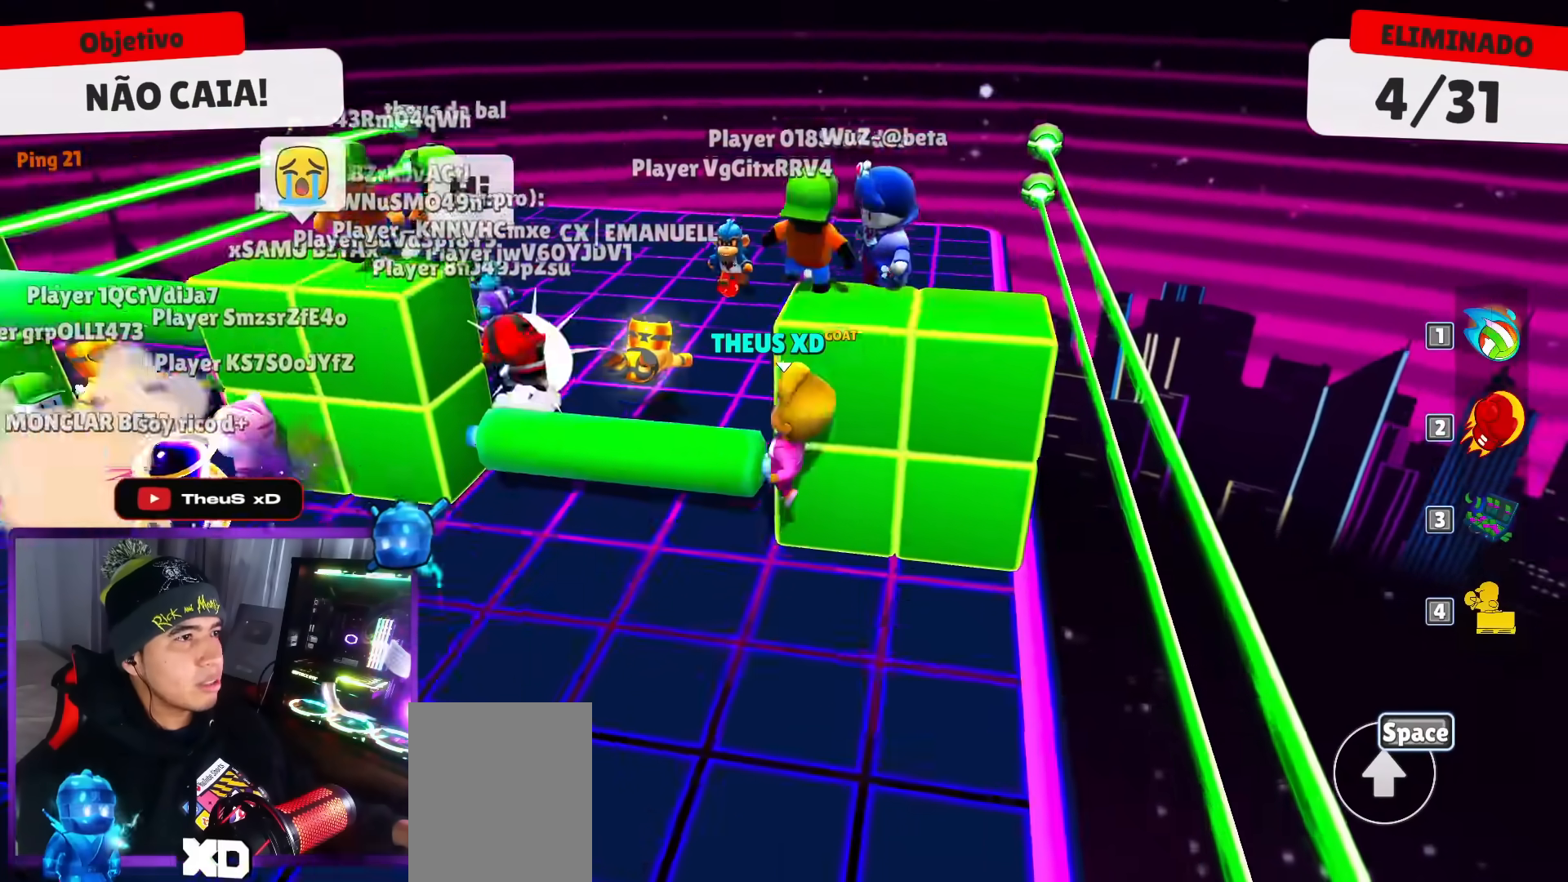
{"keys": ["down", "left"], "events": [[51, "left", "up"], [67, "right", "down"], [101, "up", "up"], [251, "down", "down"], [351, "left", "down"], [351, "right", "up"]]}
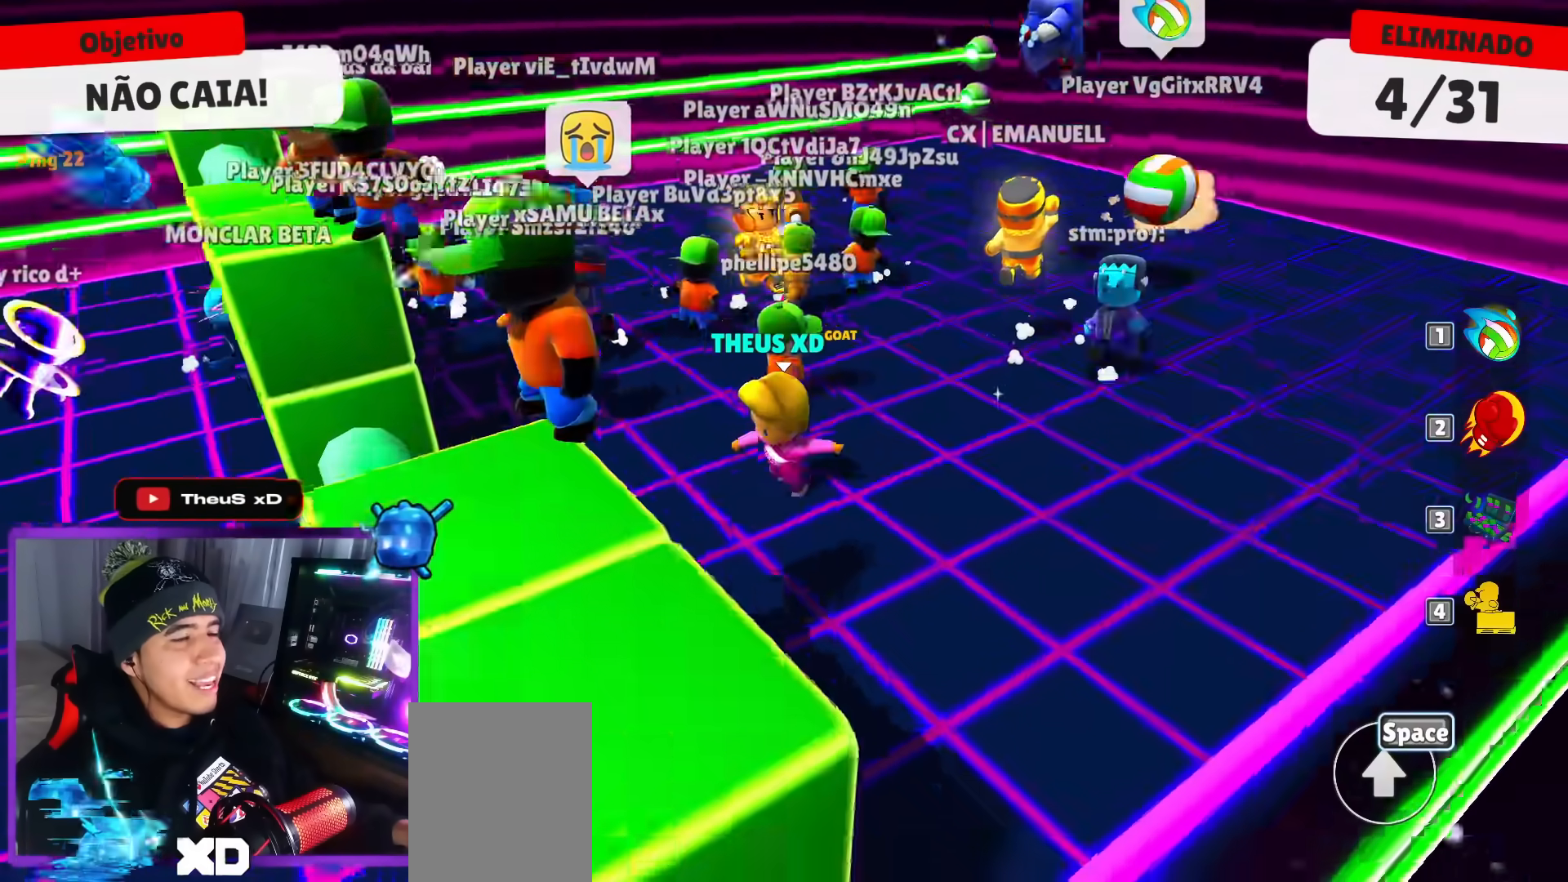
{"keys": ["left"], "events": [[267, "down", "up"]]}
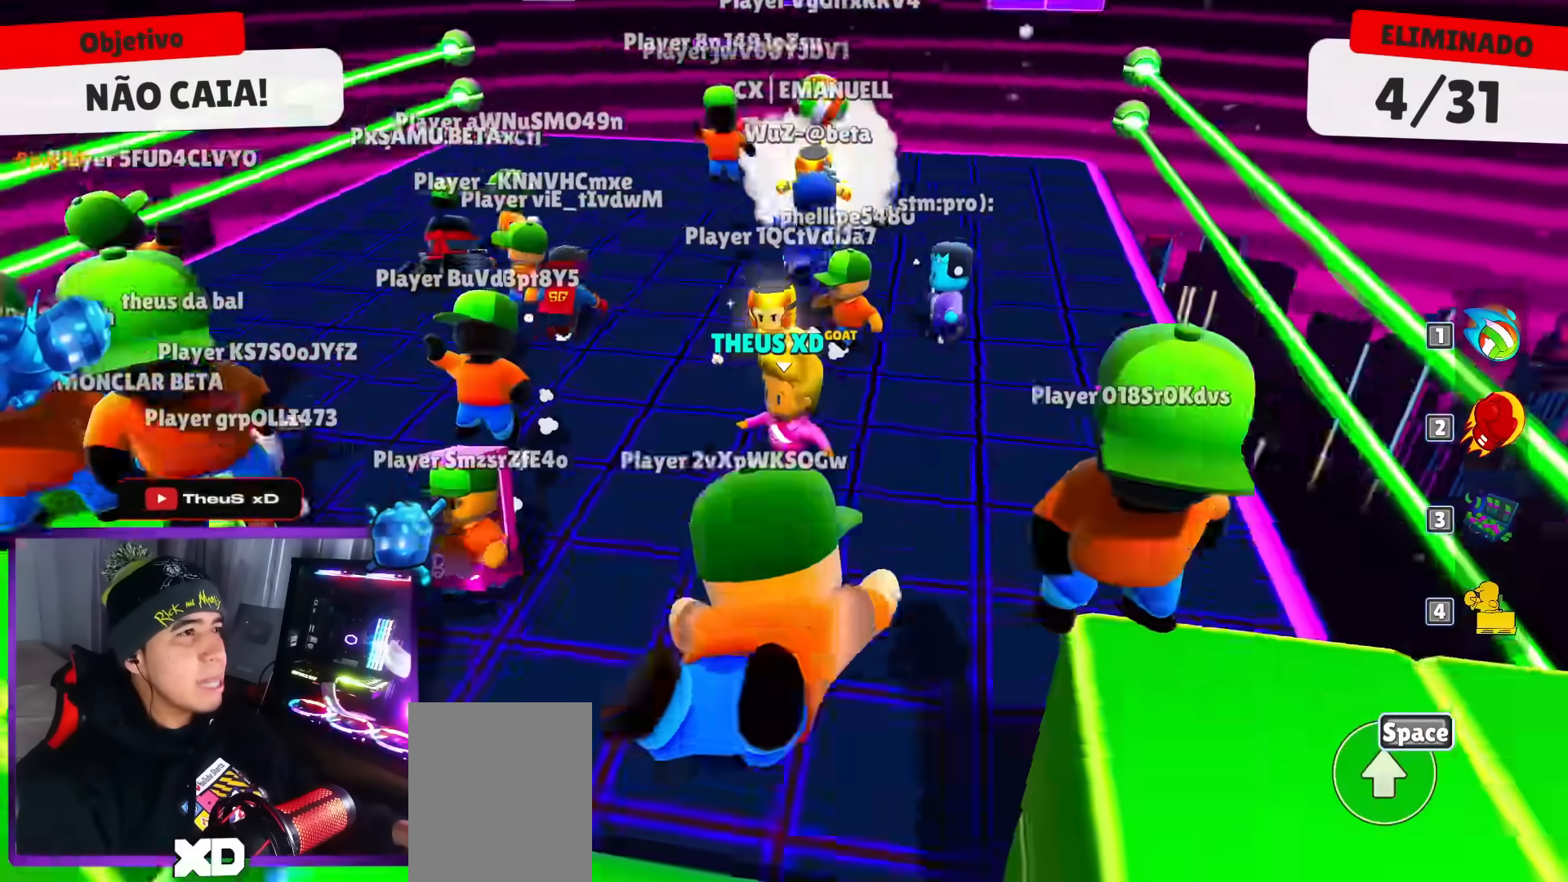
{"keys": ["left"], "events": [[51, "down", "down"], [317, "down", "up"]]}
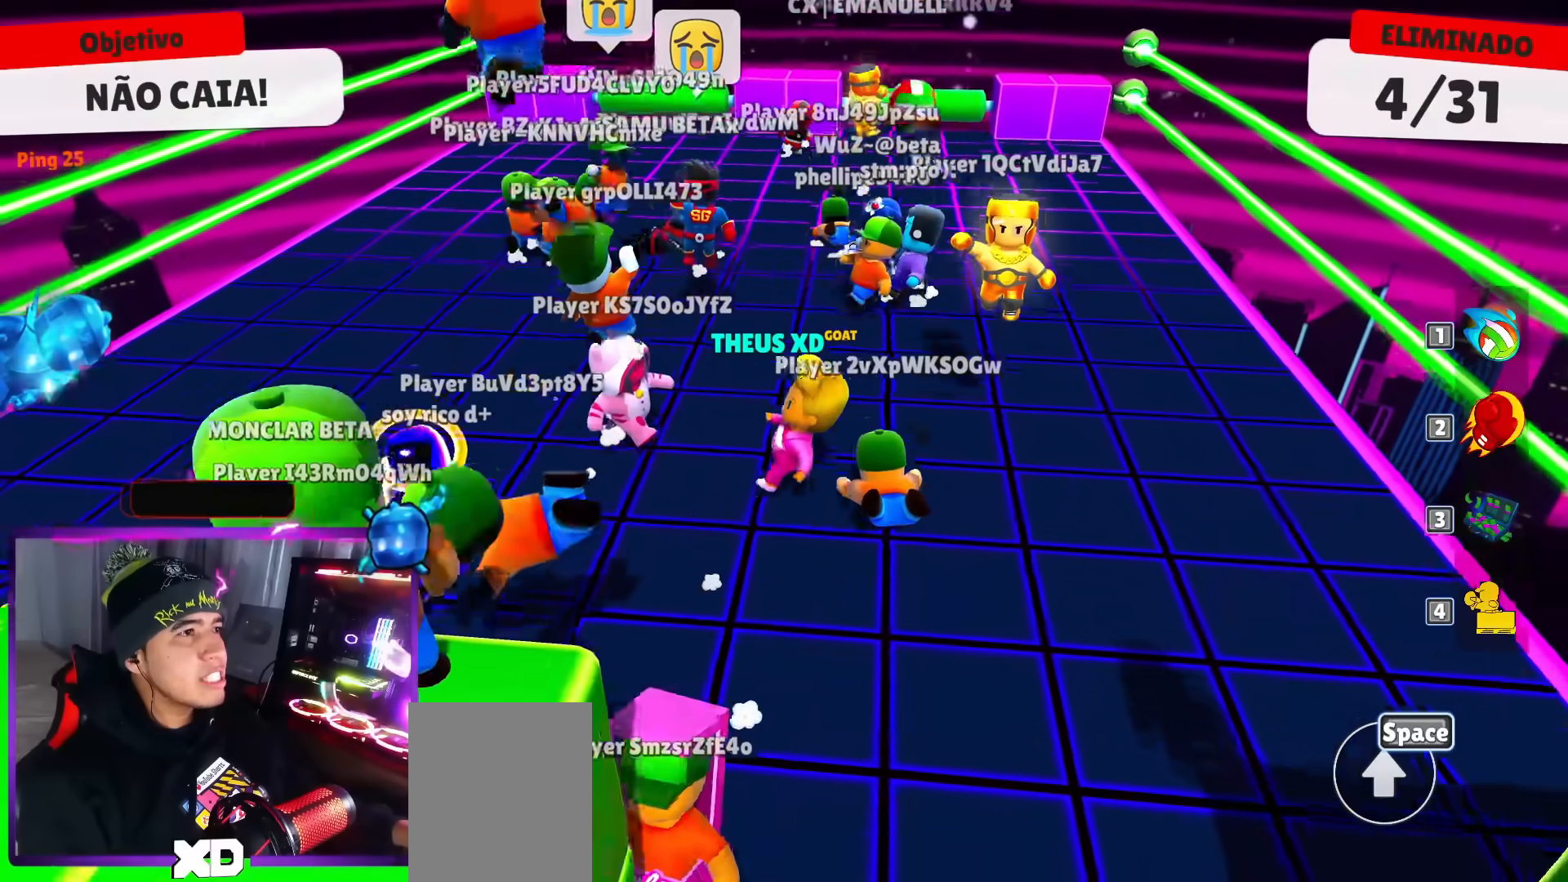
{"keys": ["left", "up"], "events": [[384, "up", "down"]]}
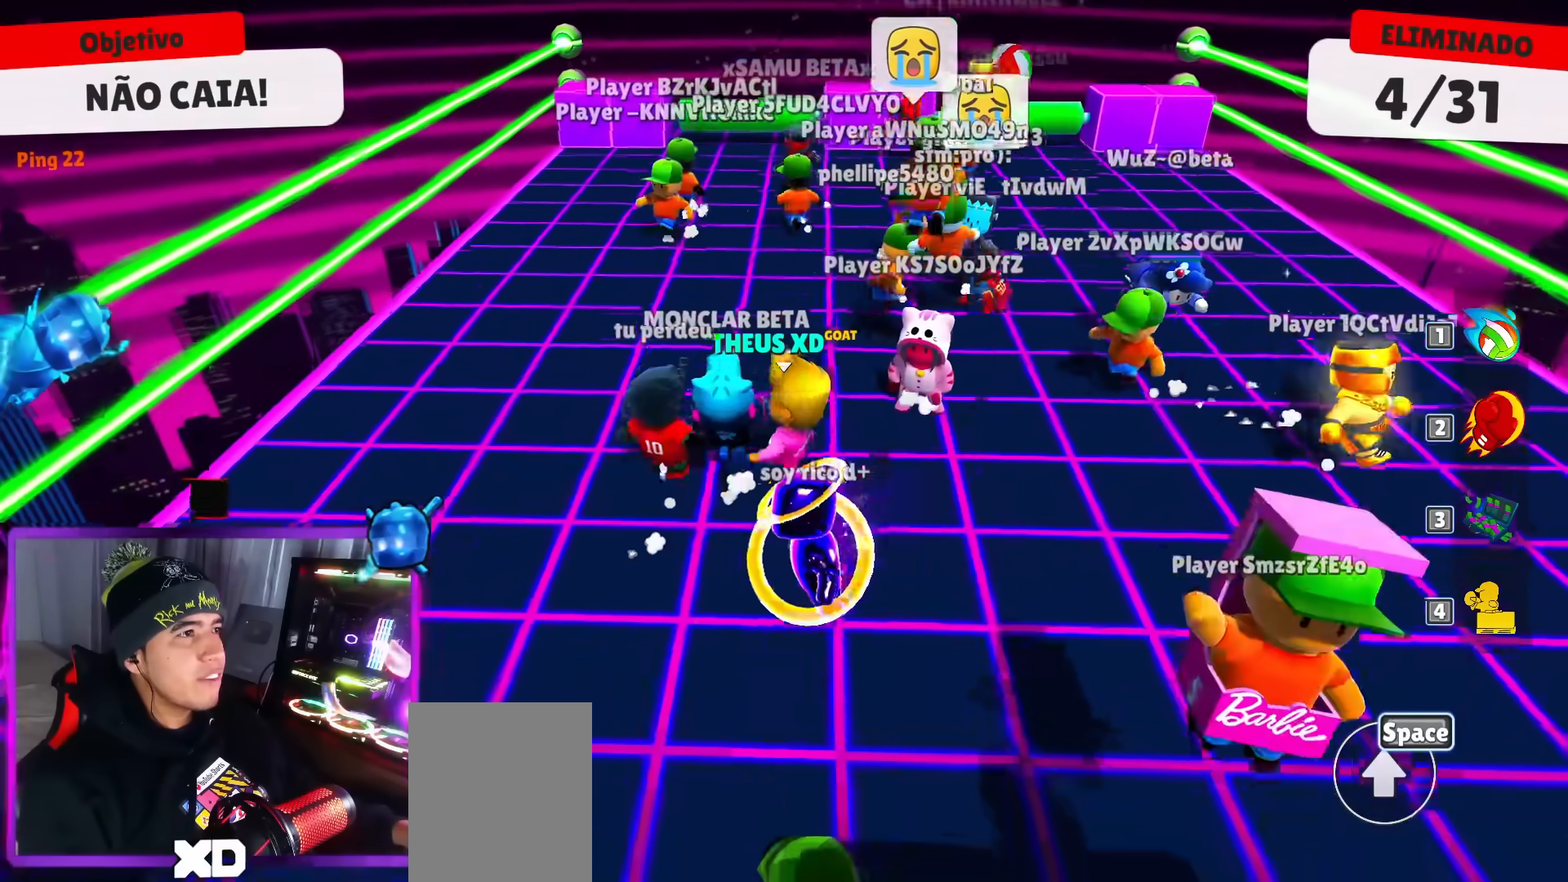
{"keys": ["left", "up"], "events": [[34, "left", "up"], [401, "left", "down"]]}
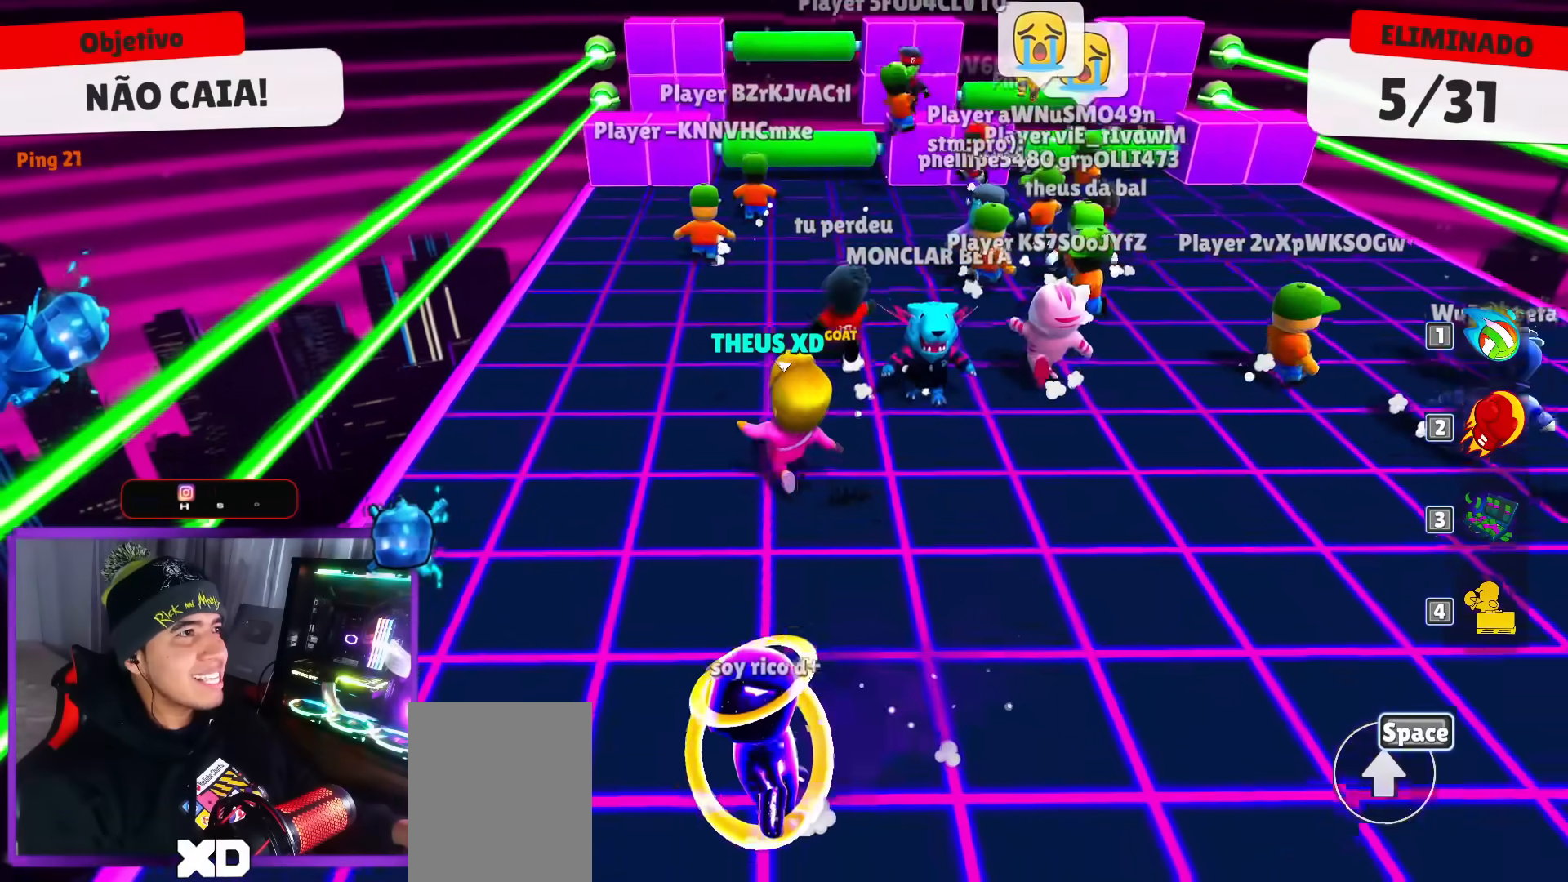
{"keys": ["right", "up"], "events": [[234, "left", "up"], [367, "right", "down"]]}
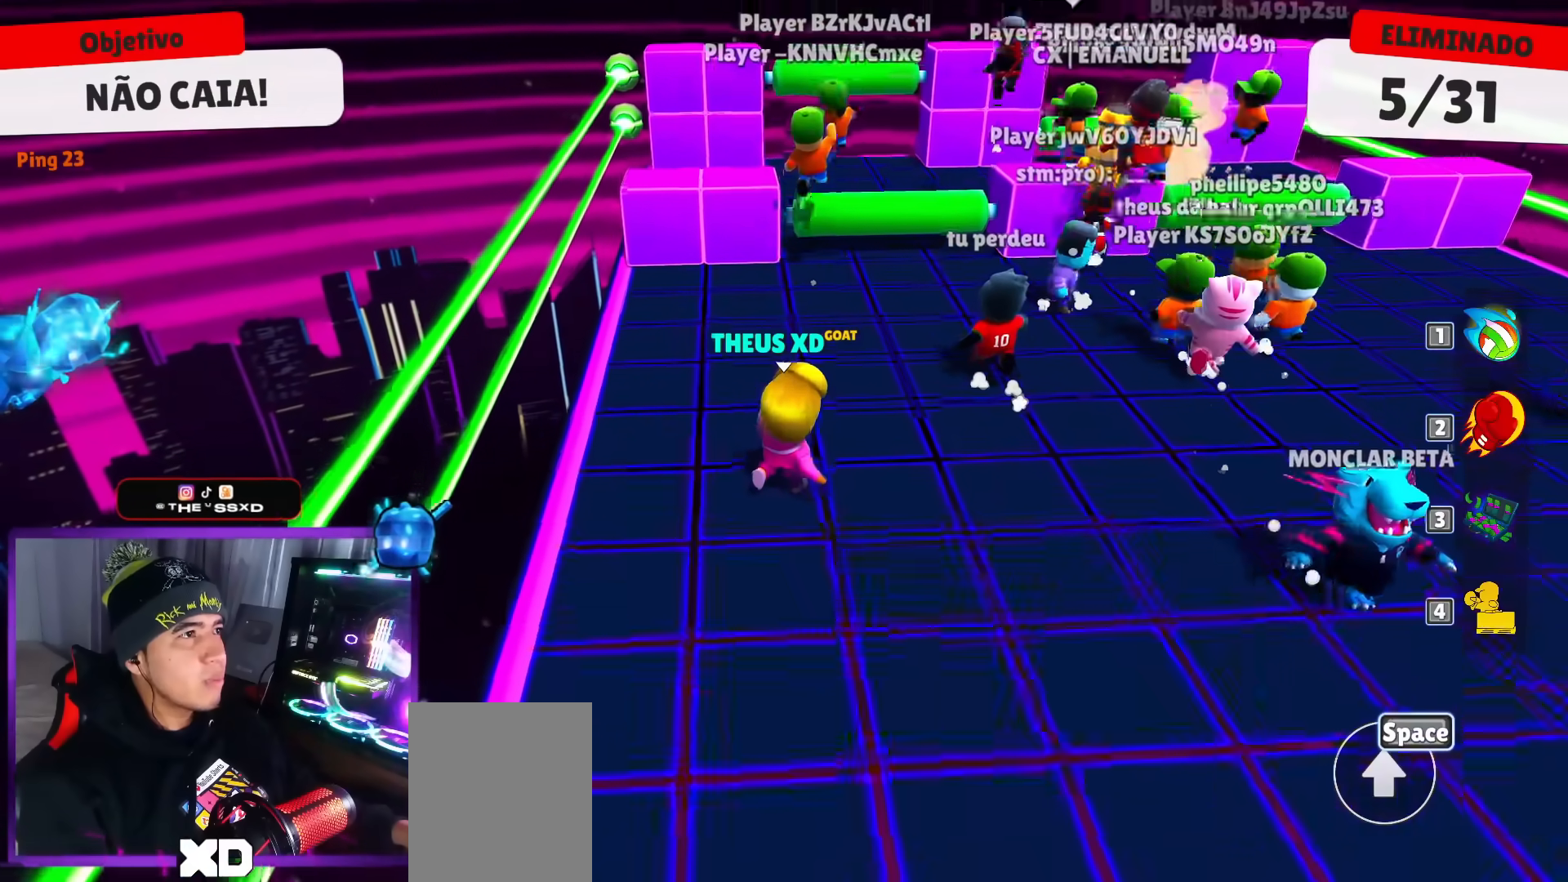
{"keys": ["up"], "events": [[17, "right", "up"], [334, "space", "down"], [384, "space", "up"]]}
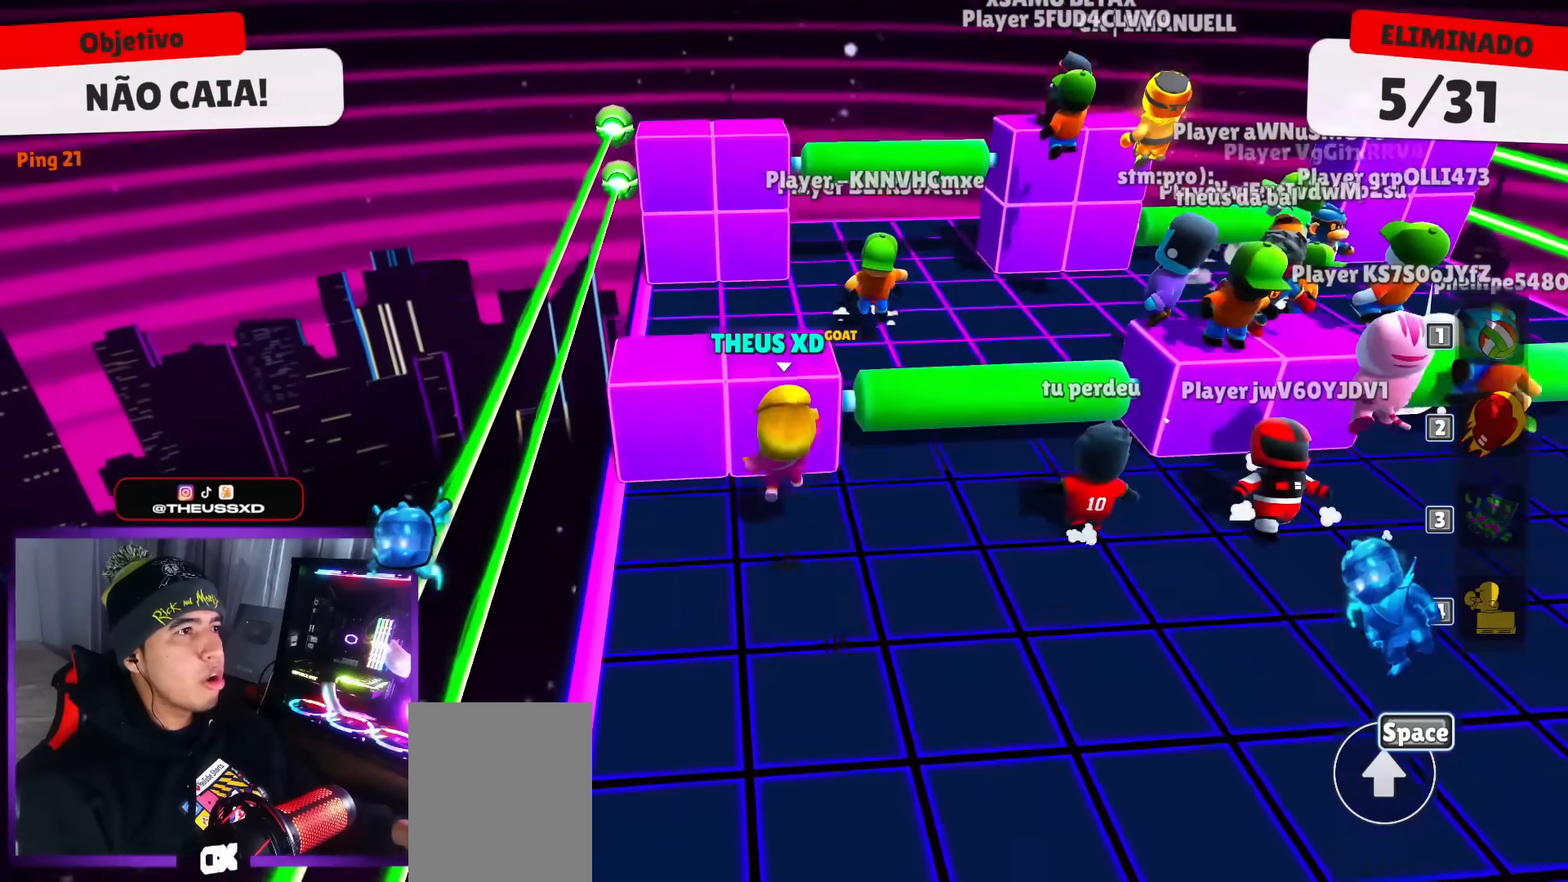
{"keys": ["up"], "events": []}
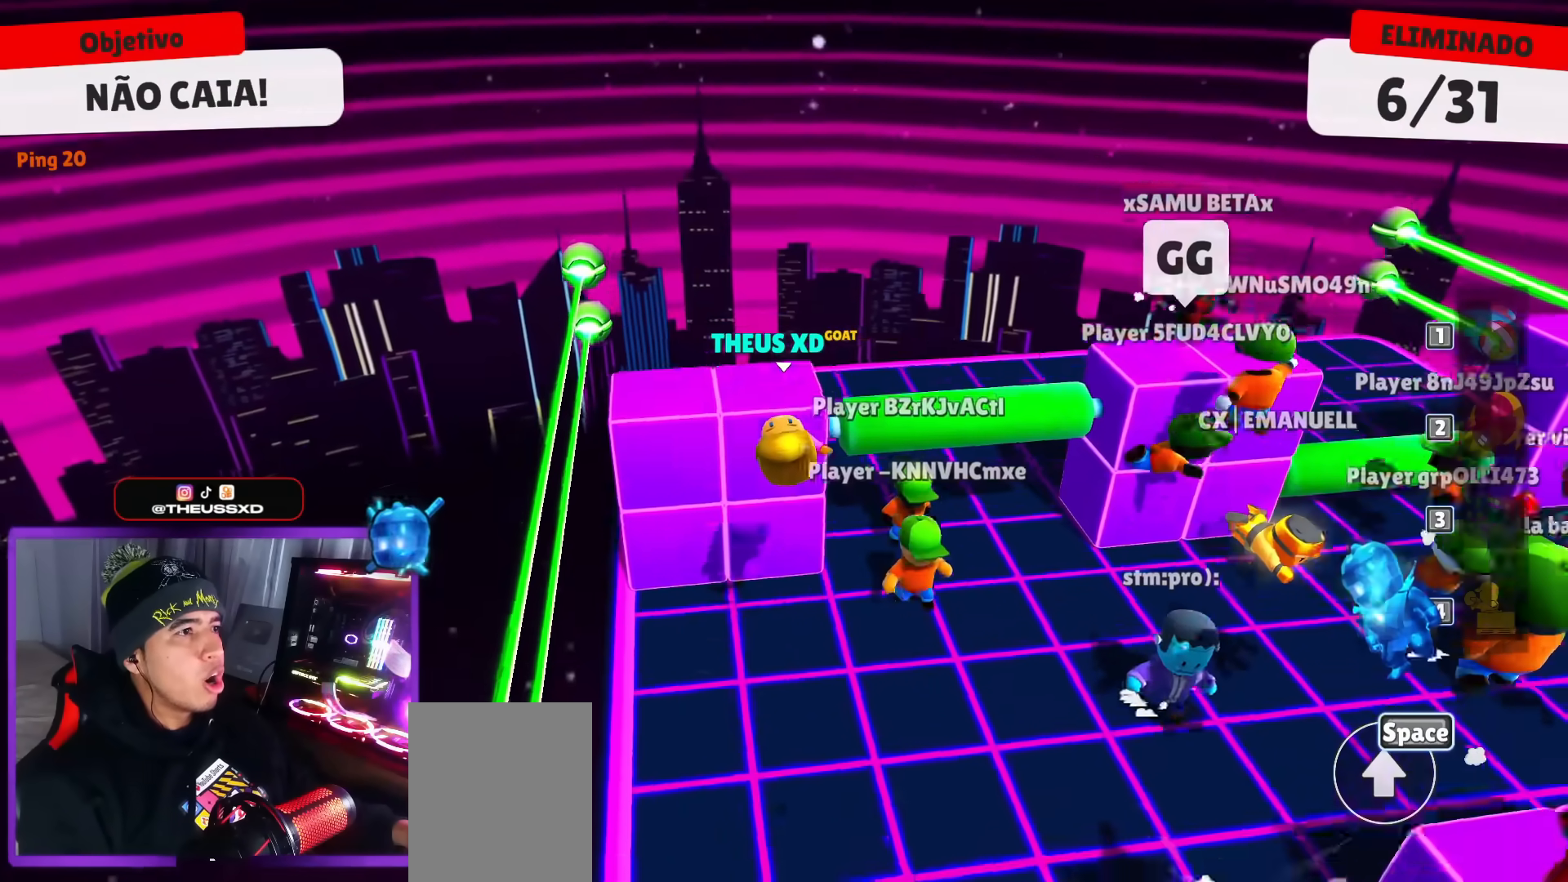
{"keys": [], "events": [[100, "up", "up"]]}
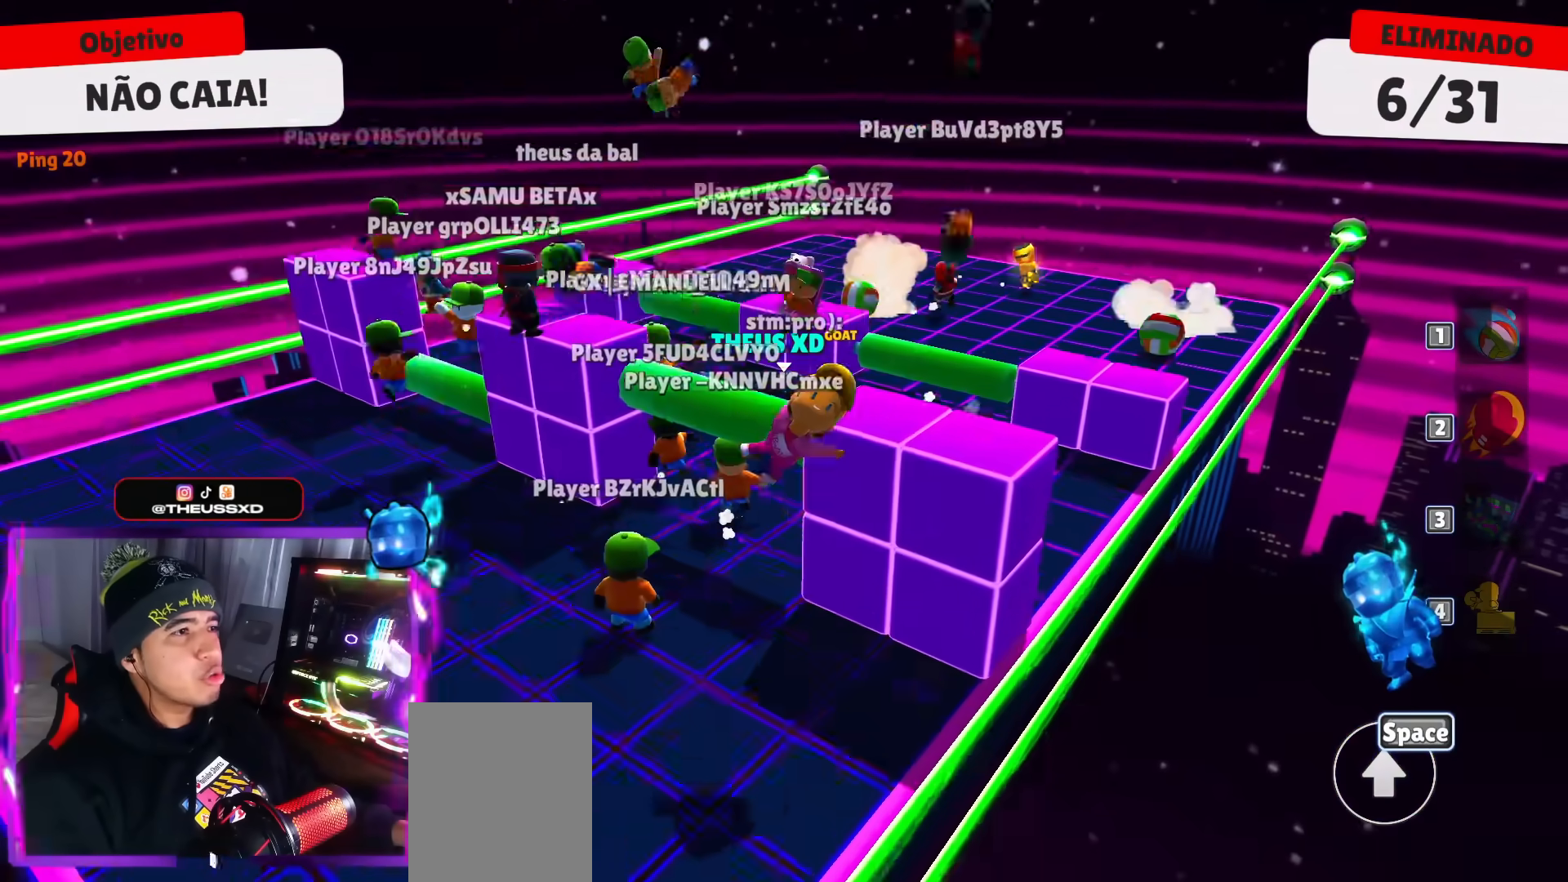
{"keys": ["up"], "events": [[501, "up", "down"]]}
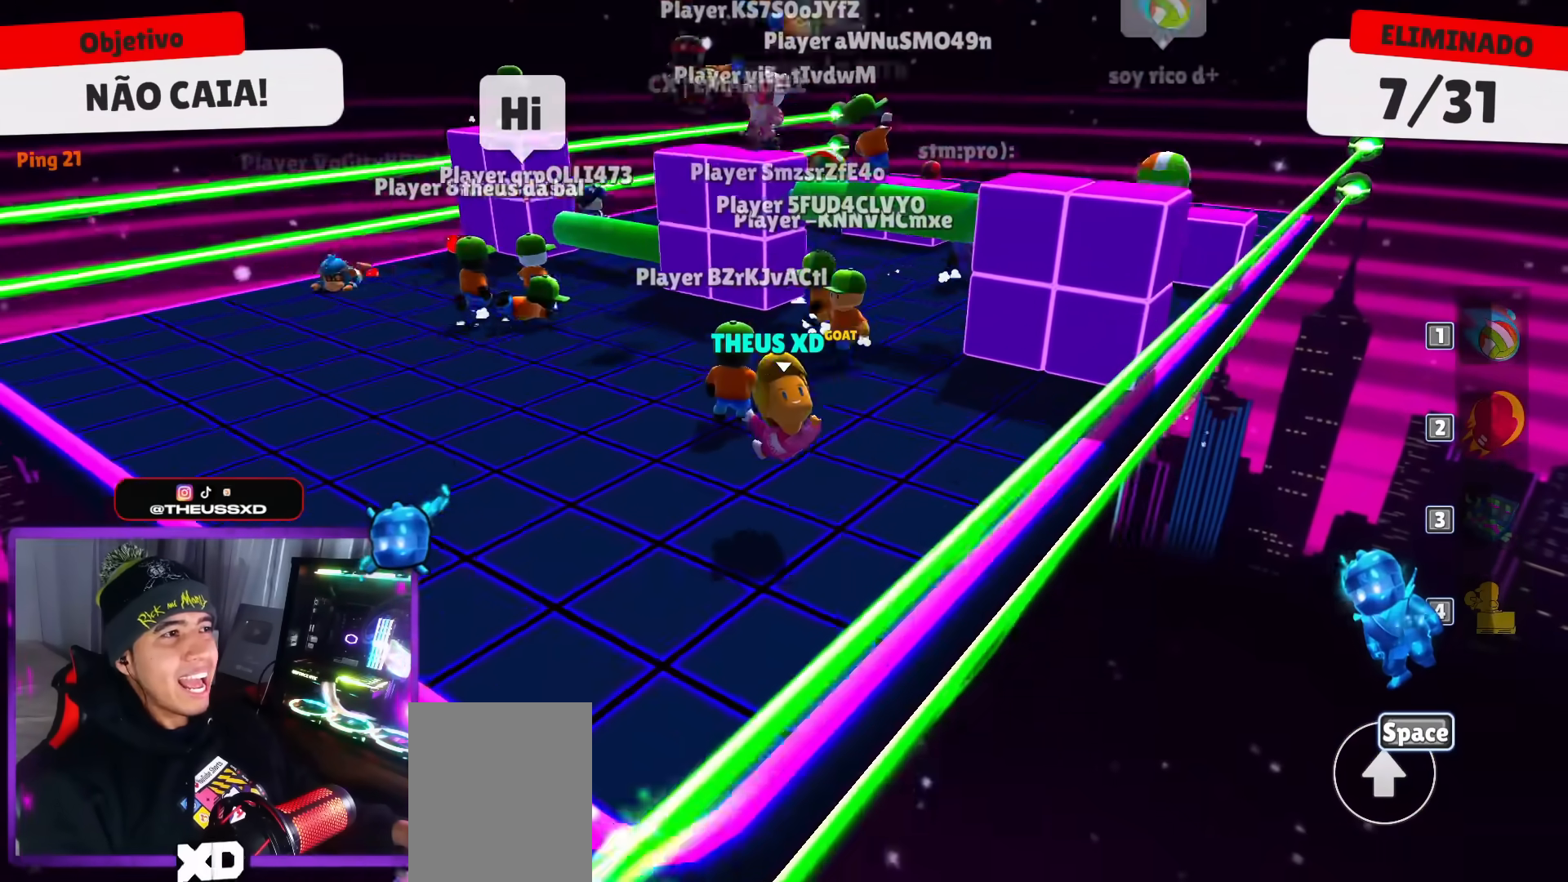
{"keys": ["space", "up"], "events": [[417, "space", "down"]]}
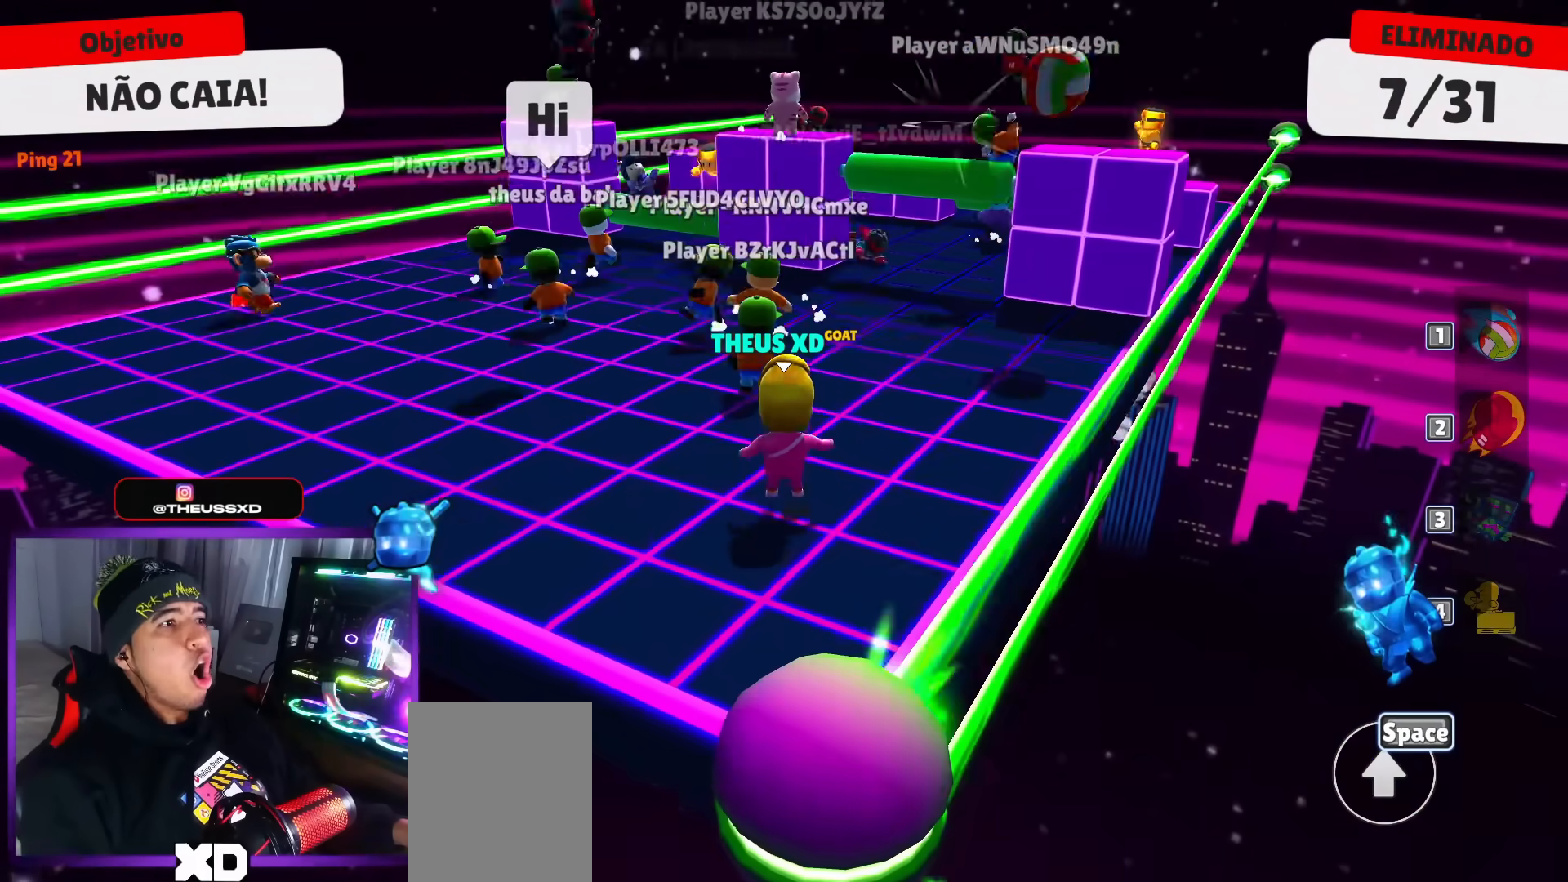
{"keys": ["up"], "events": [[67, "space", "up"], [301, "space", "down"], [317, "space", "up"]]}
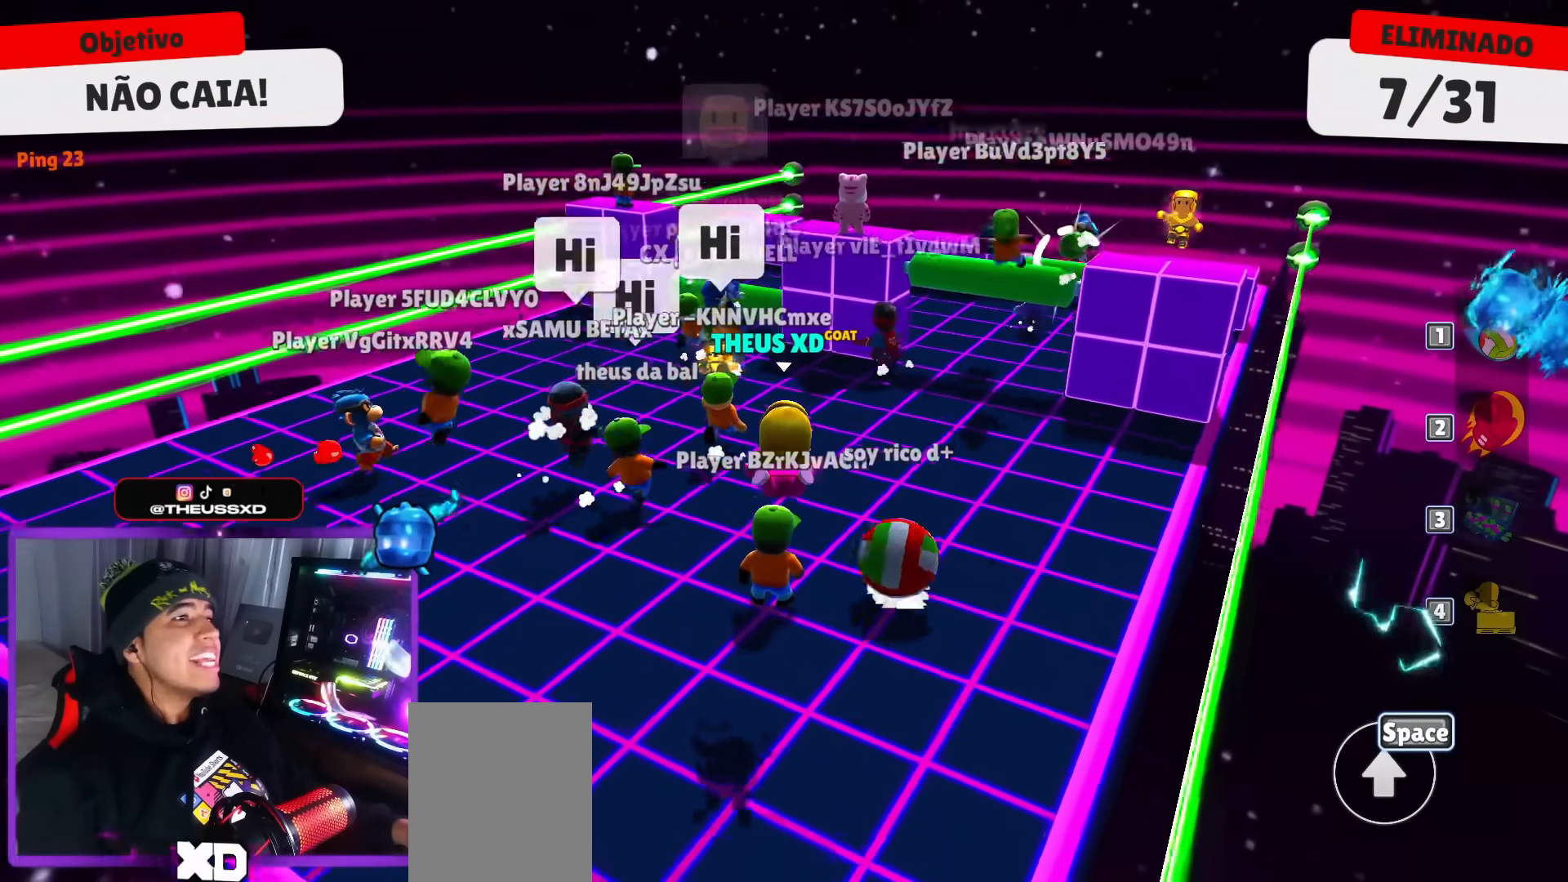
{"keys": ["up"], "events": []}
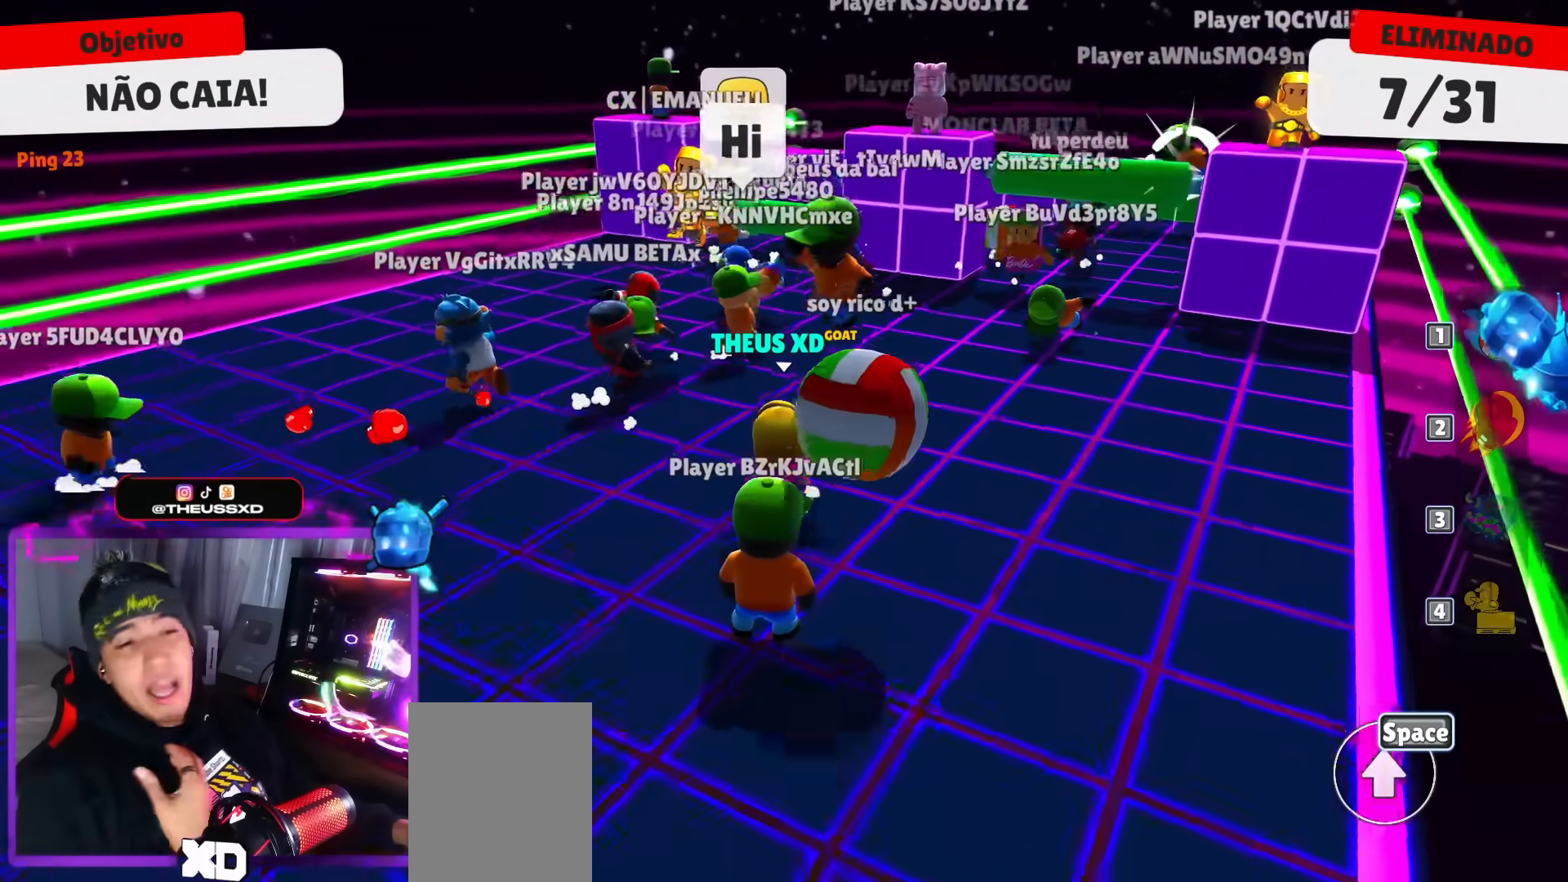
{"keys": ["right", "up"], "events": [[284, "right", "down"]]}
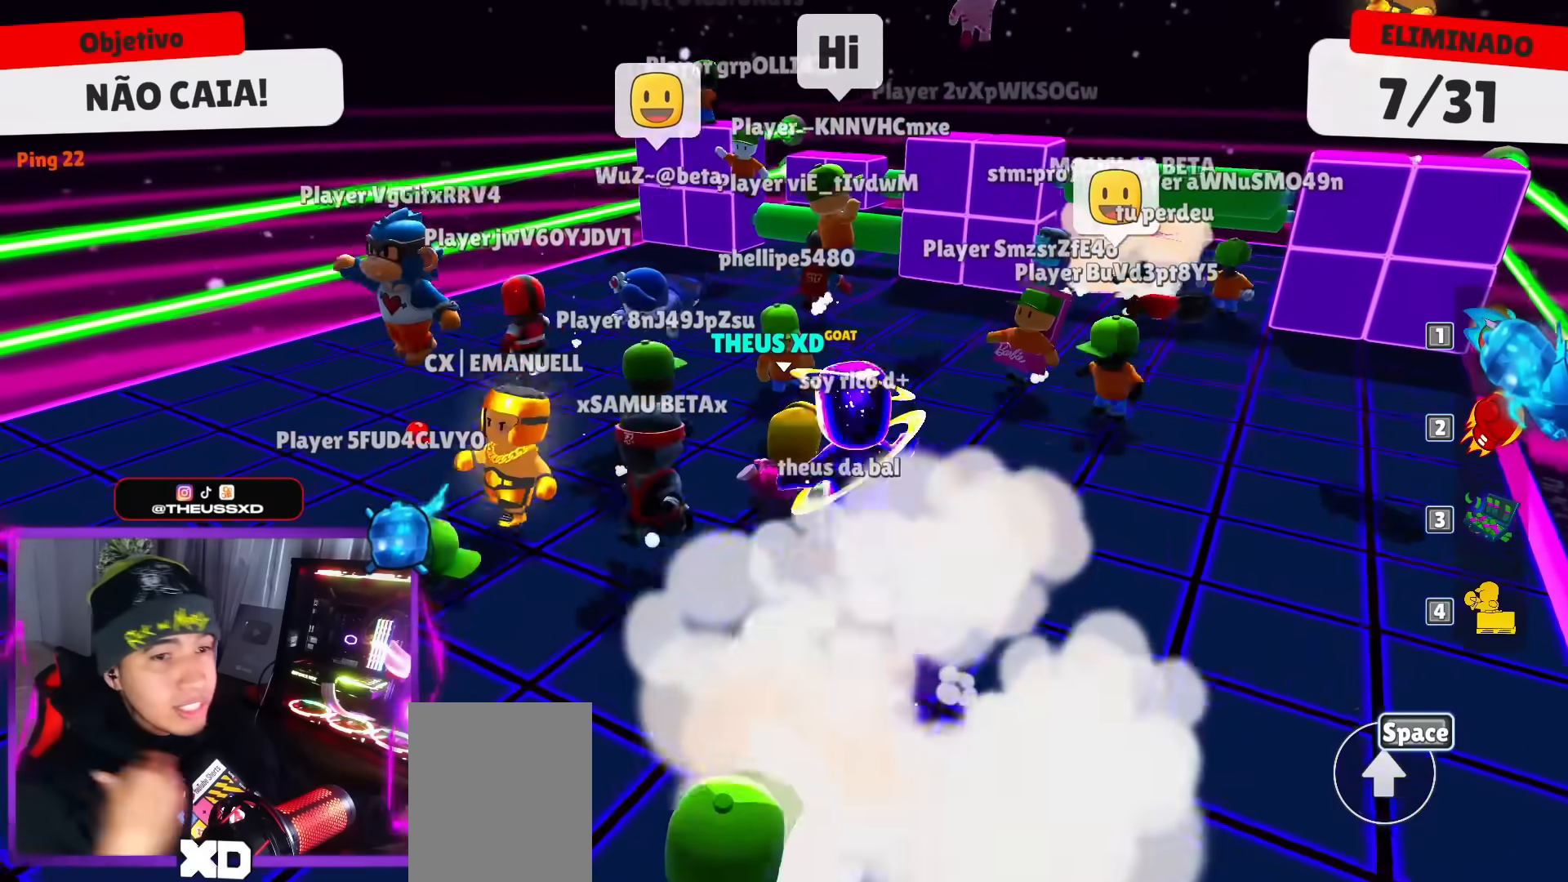
{"keys": ["right"], "events": [[434, "up", "up"]]}
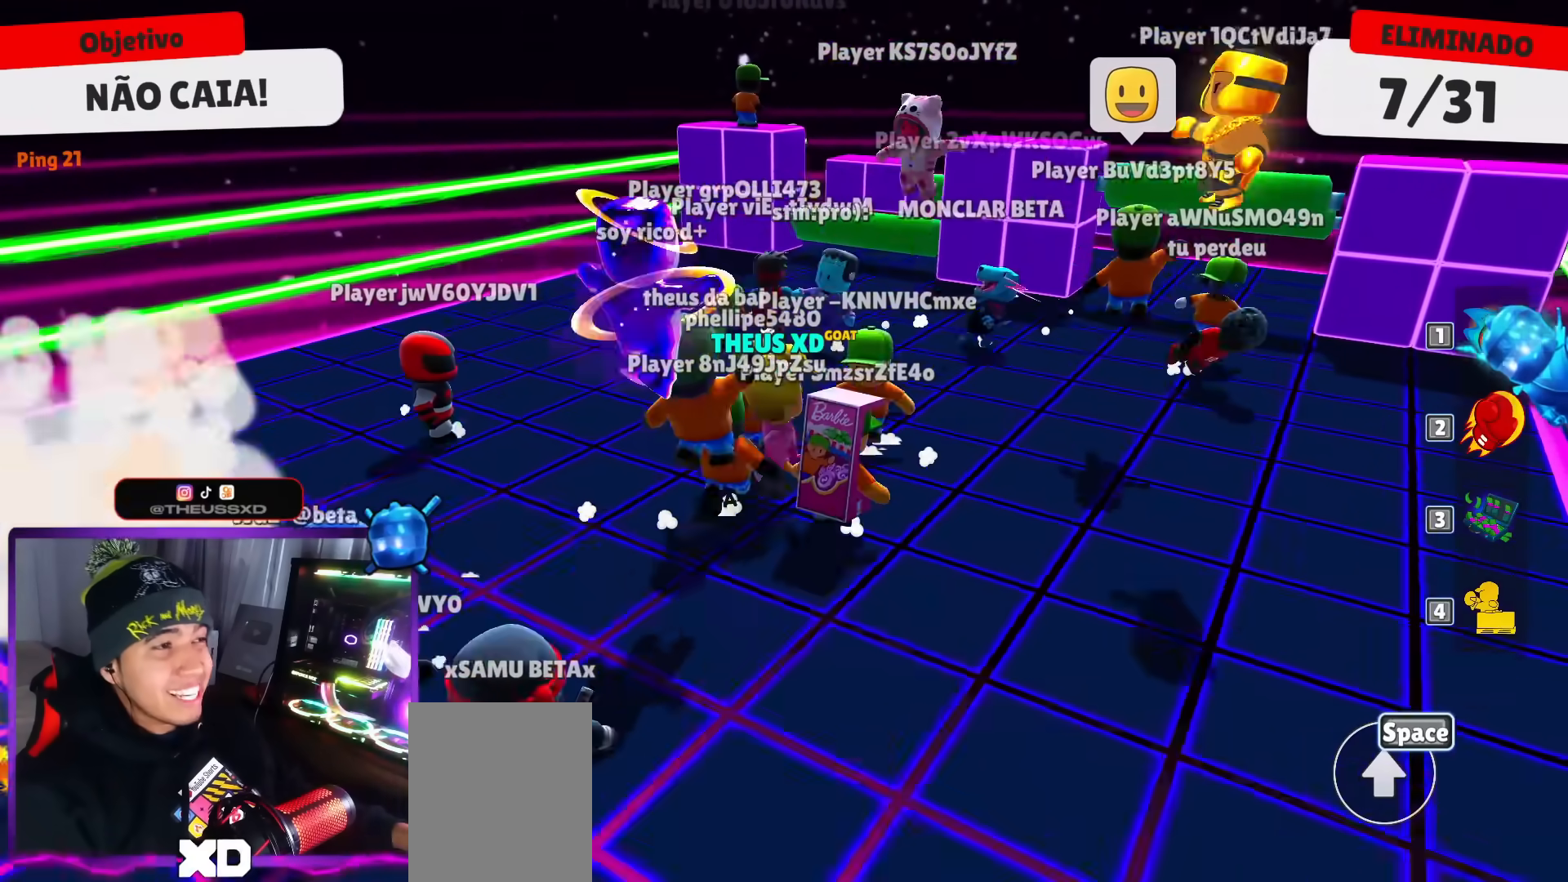
{"keys": ["down"], "events": [[317, "down", "down"], [451, "right", "up"]]}
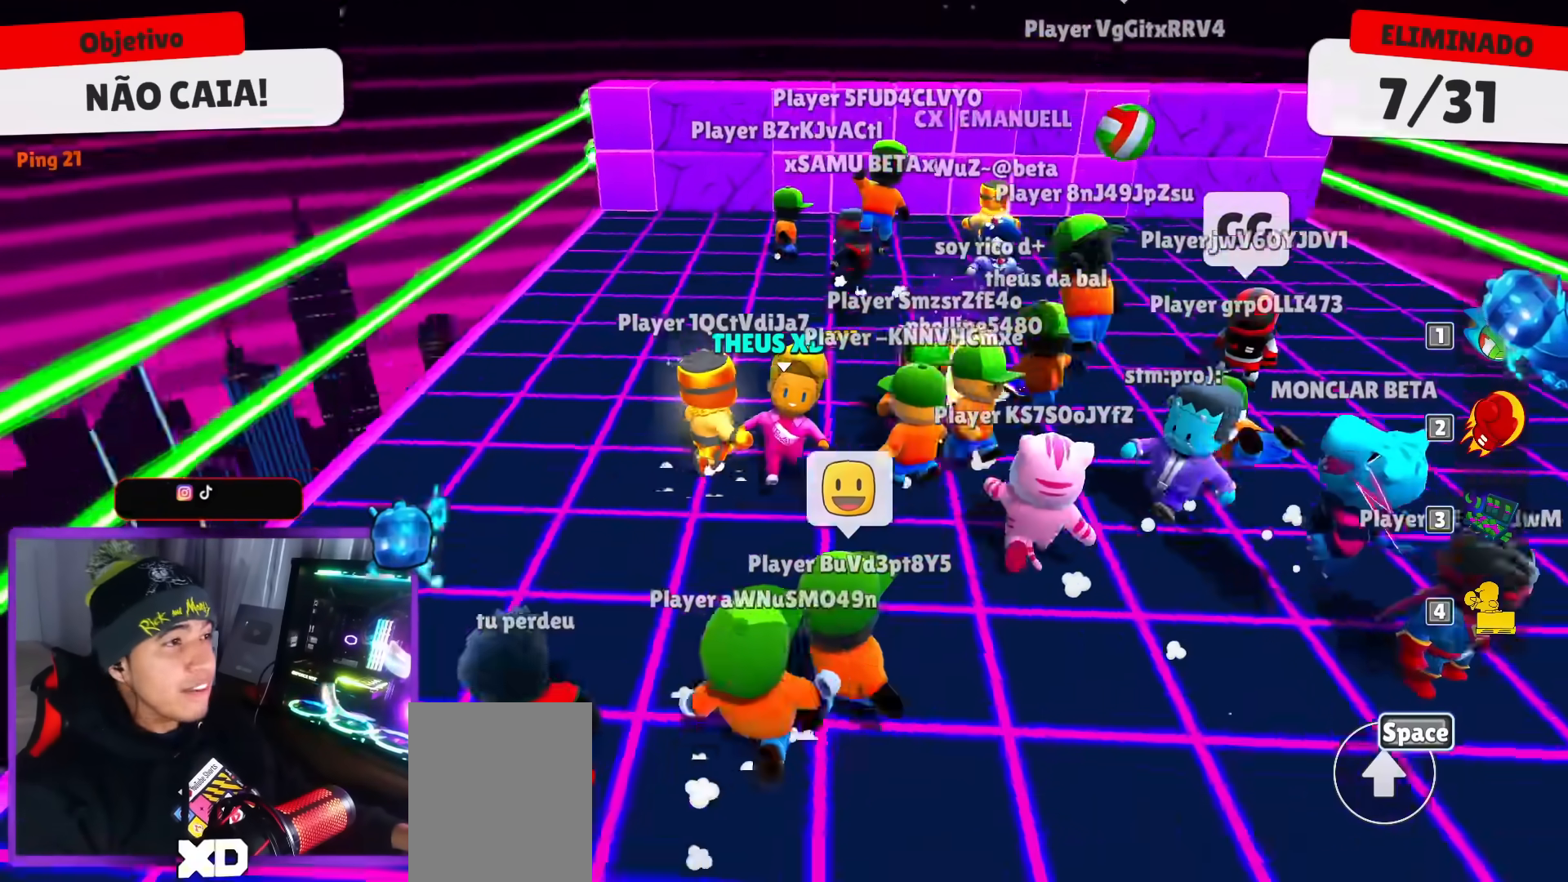
{"keys": ["down"], "events": [[283, "left", "down"], [467, "left", "up"]]}